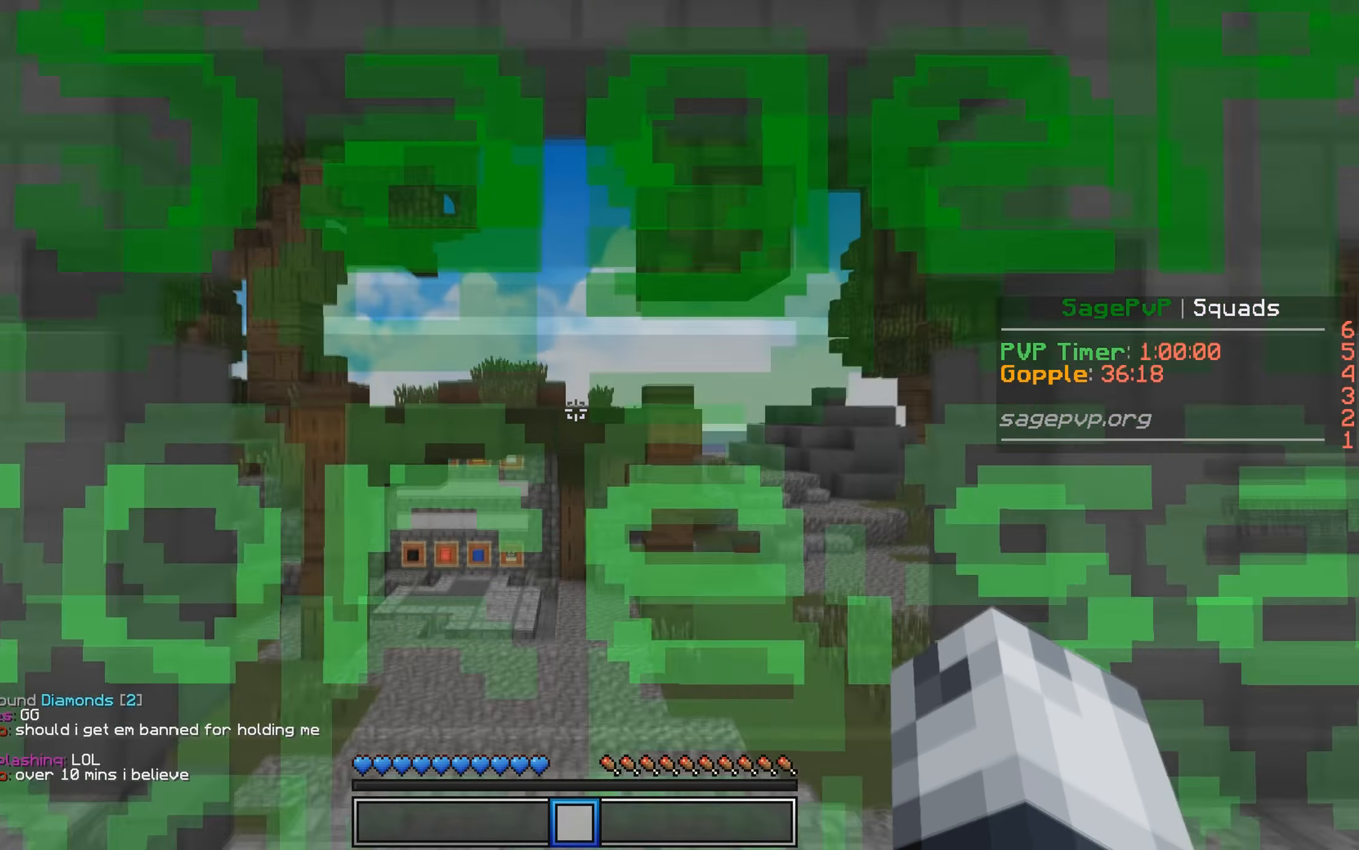
Gameplay with keyboard; each line is a JSON object with the keys held at the frame after it. "events" lists presses ("down") and releases ("up") of "a", "d", "s" and "w" between this image and that frame as [ms after this image, input, new state], when the widget could be followed in between. No other keys are recorded. Mouse input is not recorded.
{"keys": ["w"], "events": []}
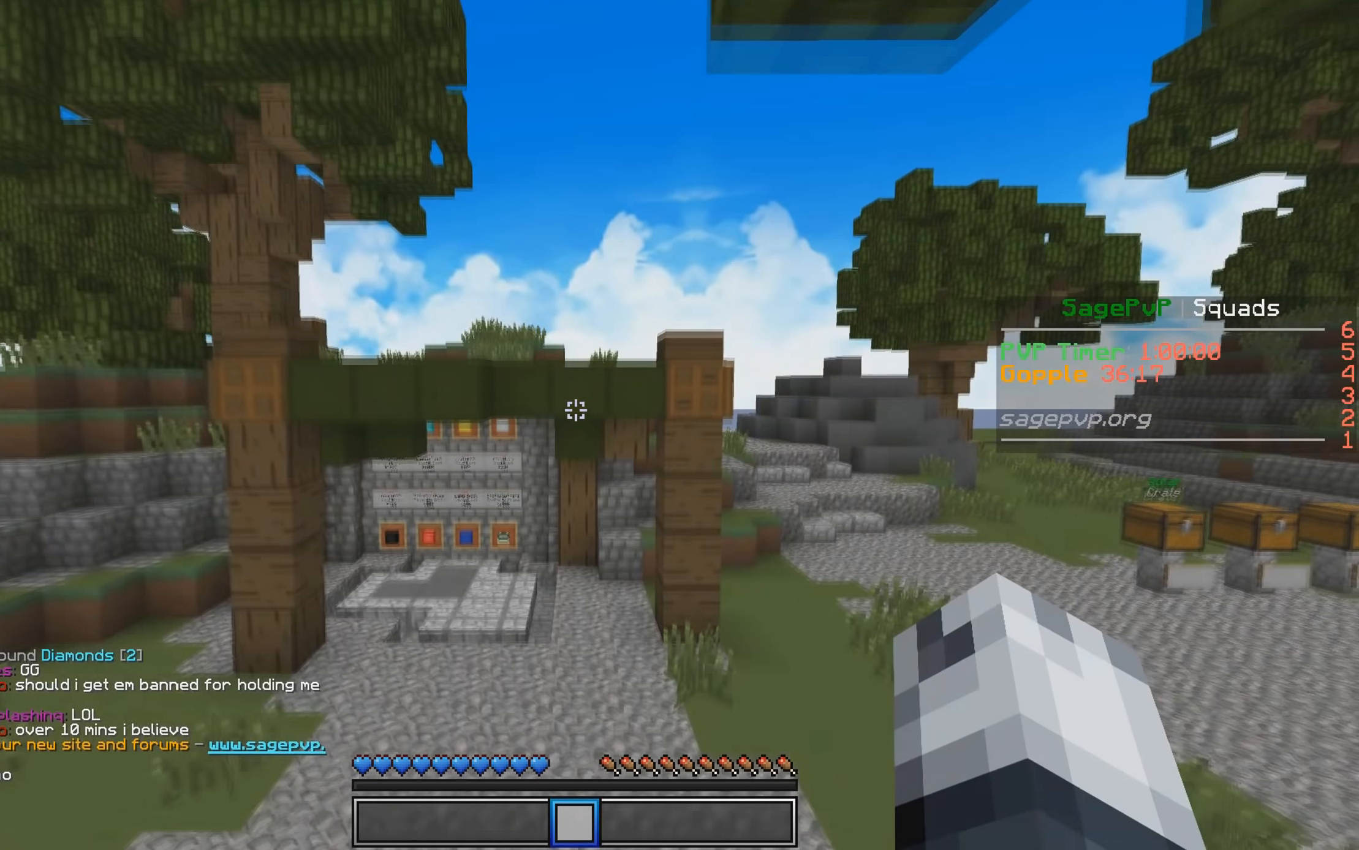
{"keys": ["w"], "events": []}
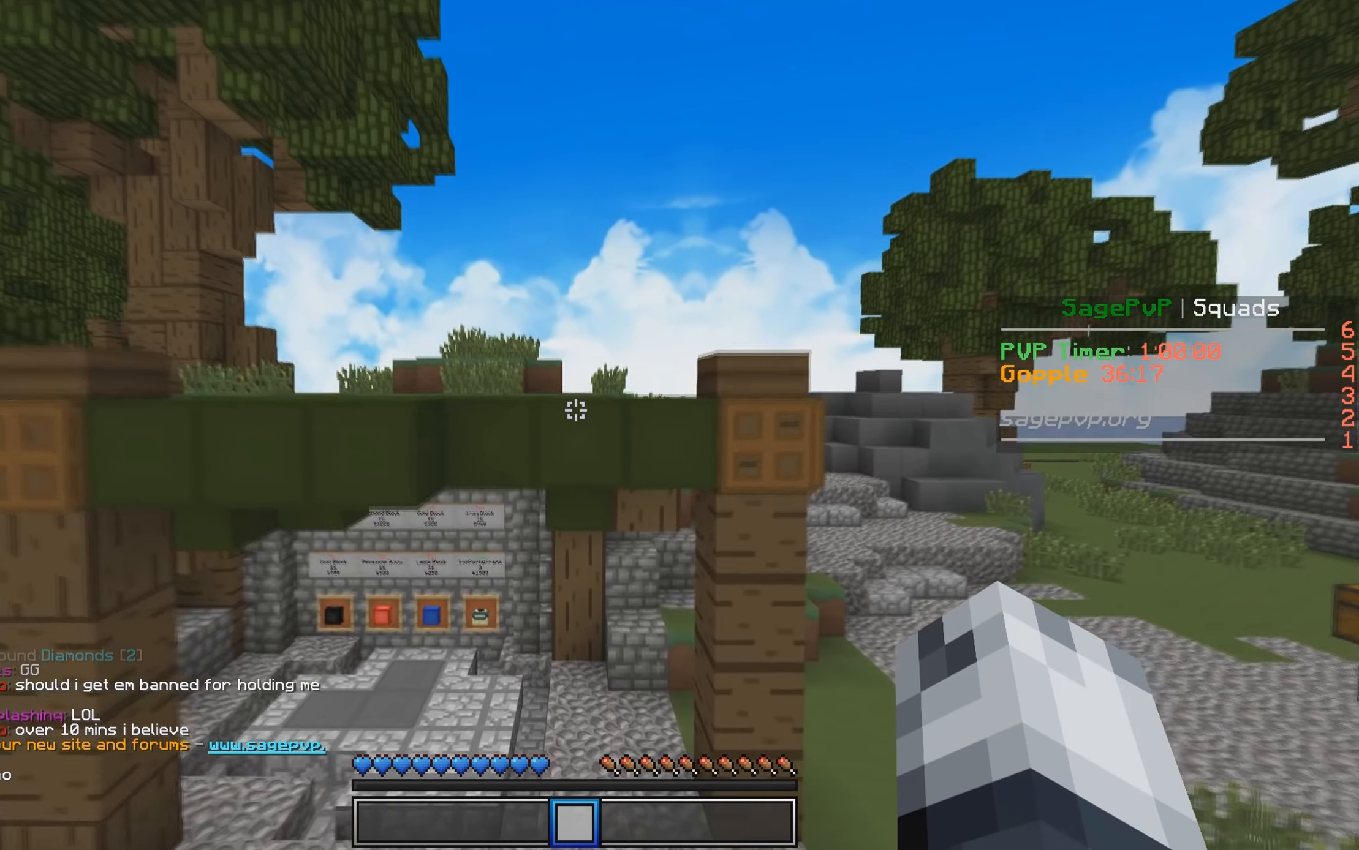
{"keys": ["w"], "events": []}
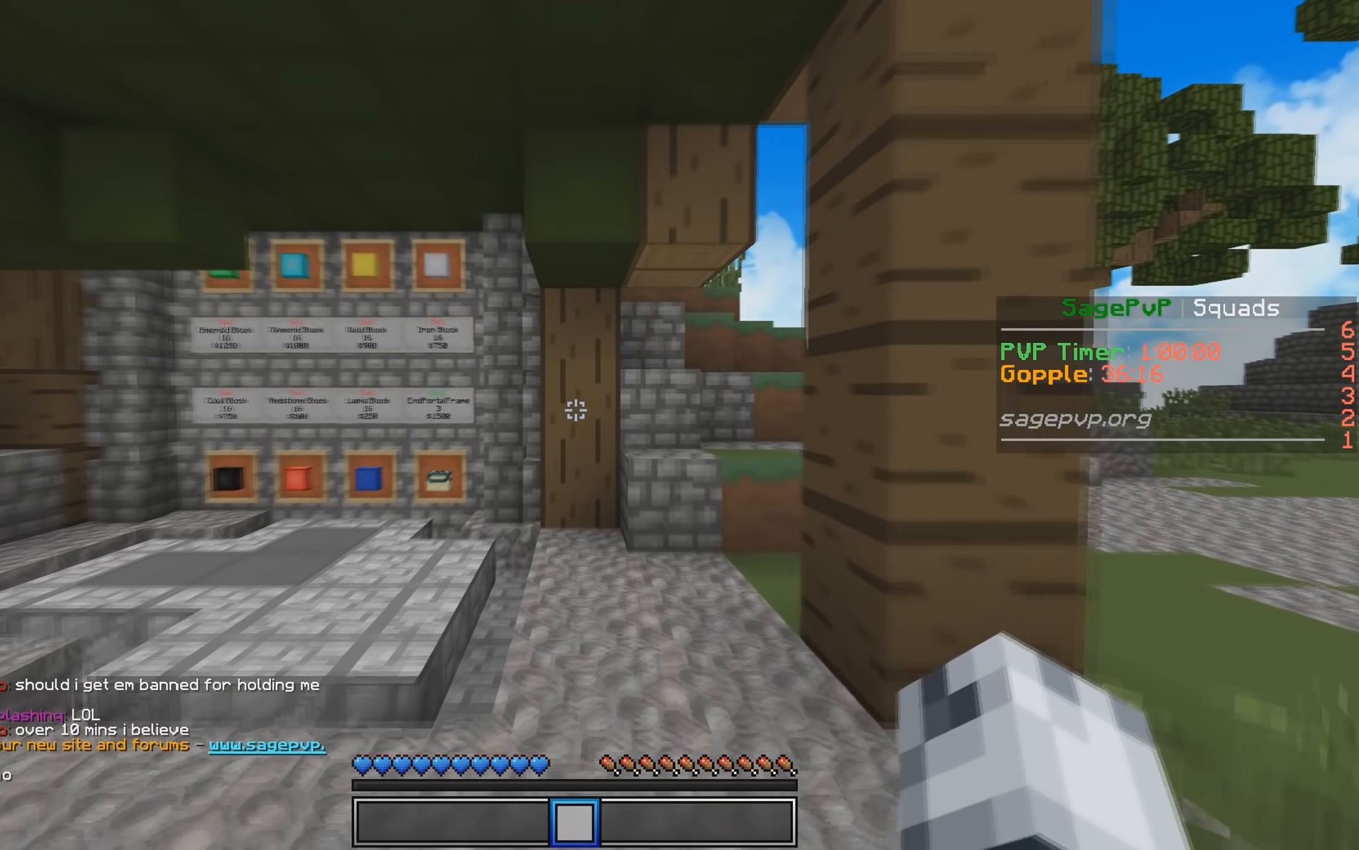
{"keys": [], "events": [[300, "w", "up"]]}
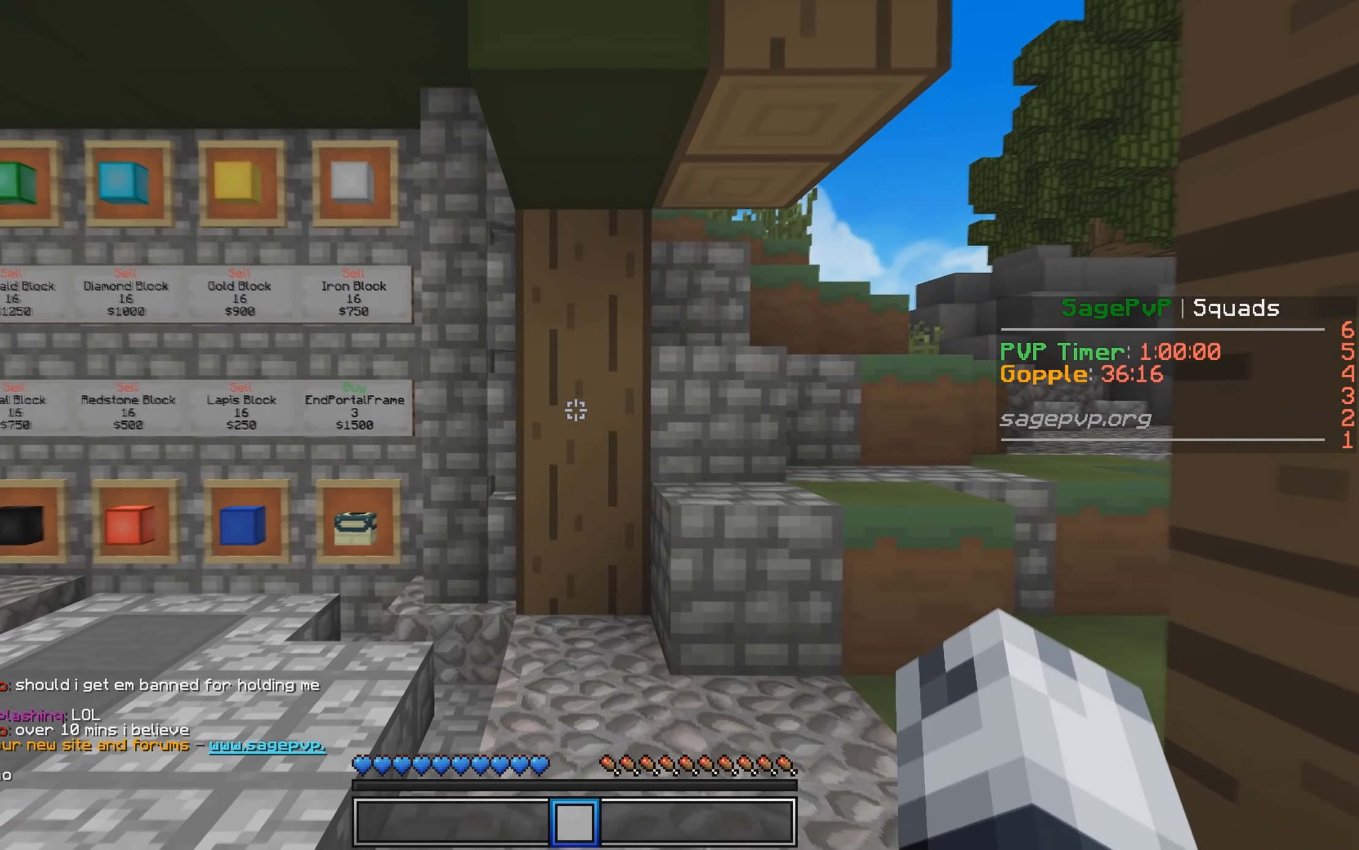
{"keys": [], "events": []}